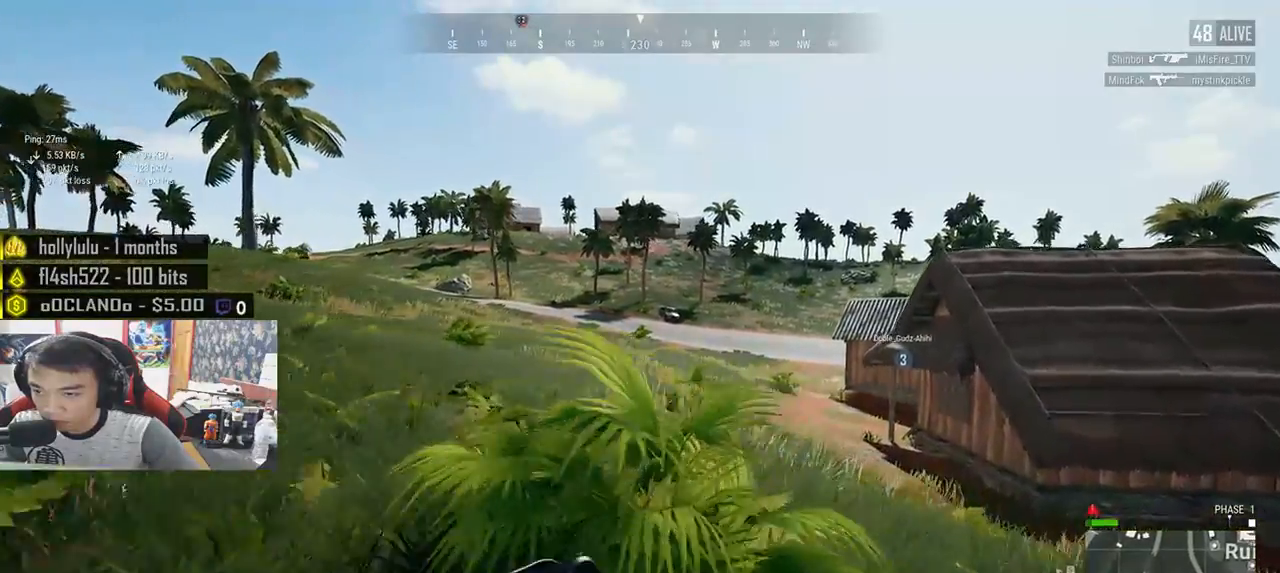
Gameplay with keyboard and mouse; each line is a JSON object with the keys and mouse buttons held at the frame after it. "events" lists presses ("down") and releases ("up") of "a", "c", "ctrl", "d", "e", "f", "q", "r", "s", "shift", "space", "tab", "v", "w", "x", "z", "mouse_left", "mouse_wheel", "mouse_right", "mouse_mb4" and "mouse_mb5" between this image and that frame as [ms after this image, input, new state], when the widget could be followed in between. "mouse_left", "mouse_wheel", "mouse_right", "mouse_mb4", "mouse_mb5" = the "left", "wheel", "right", "mb4", "mb5" buttons of the "mouse" list. No other keys are recorded. "wheel" means that the mouse wheel is clicked or scrolled. Mouse movement is not recorded.
{"keys": ["r", "shift", "w"], "mouse": [], "events": [[333, "d", "up"], [450, "r", "down"]]}
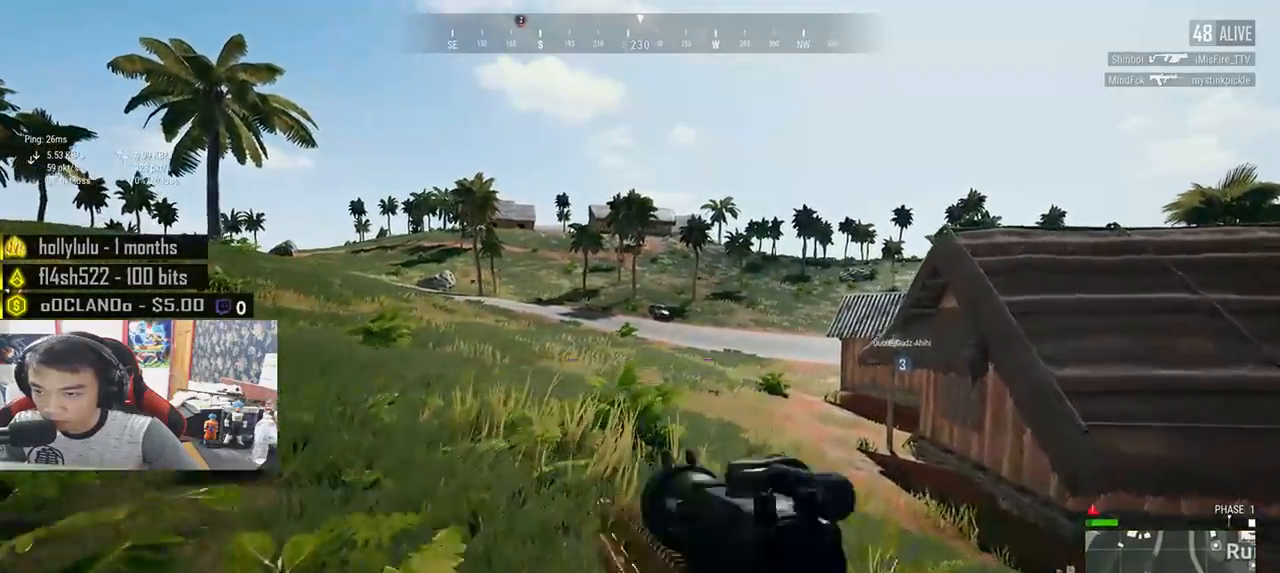
{"keys": ["d"], "mouse": [], "events": [[50, "r", "up"], [50, "shift", "up"], [167, "d", "down"], [233, "w", "up"]]}
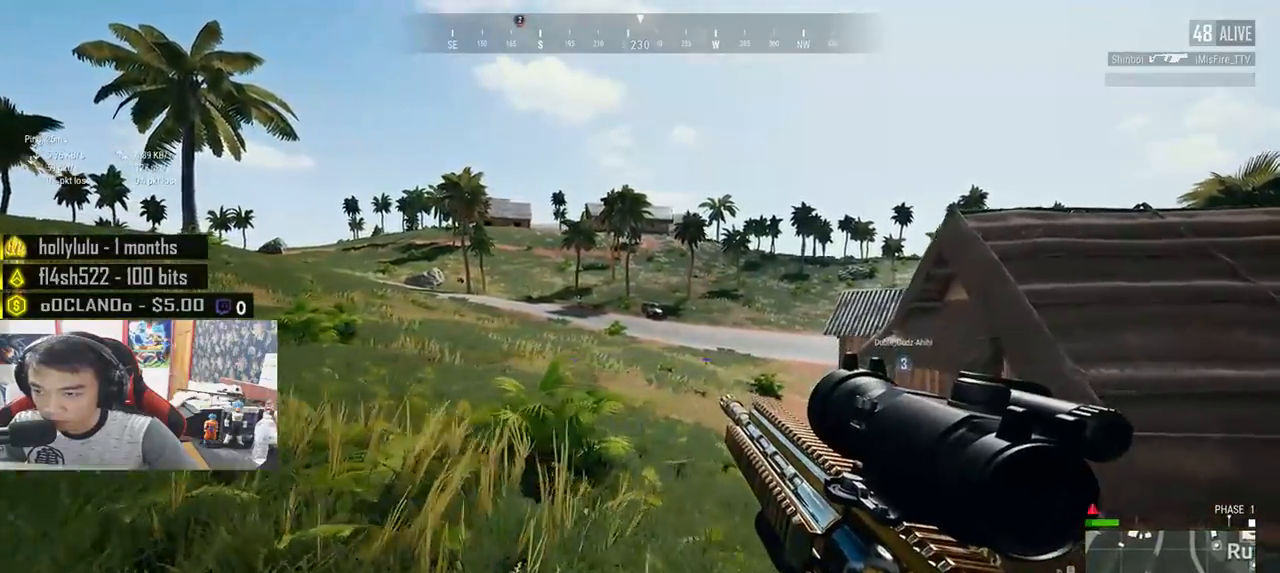
{"keys": ["d", "w"], "mouse": [], "events": [[400, "w", "down"]]}
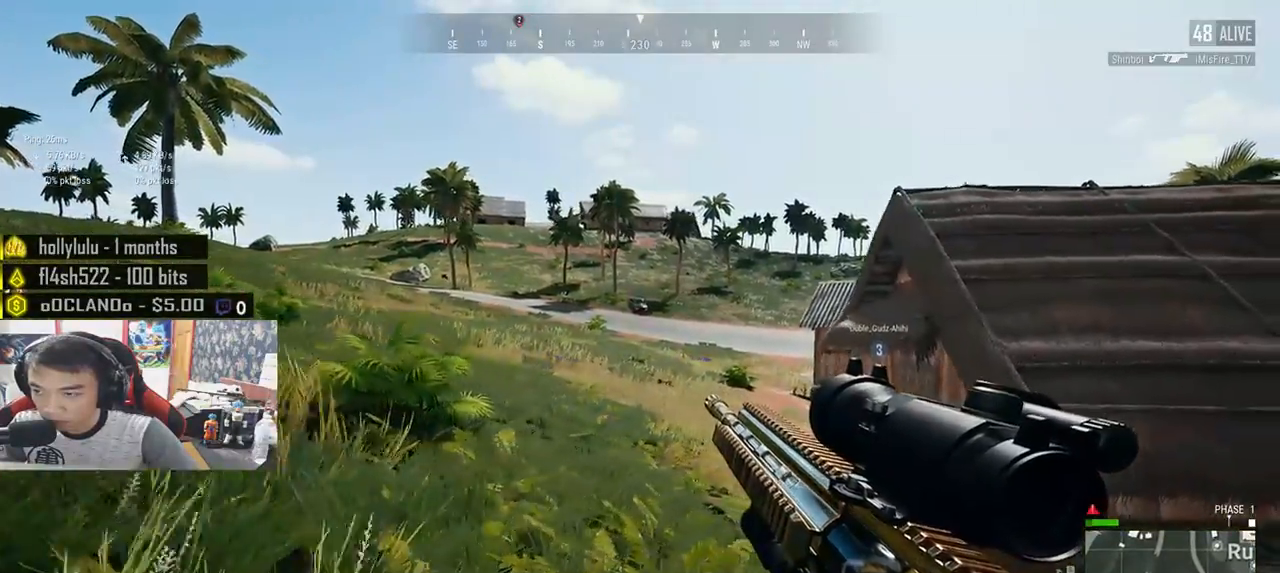
{"keys": ["d", "shift", "w"], "mouse": [], "events": [[500, "shift", "down"]]}
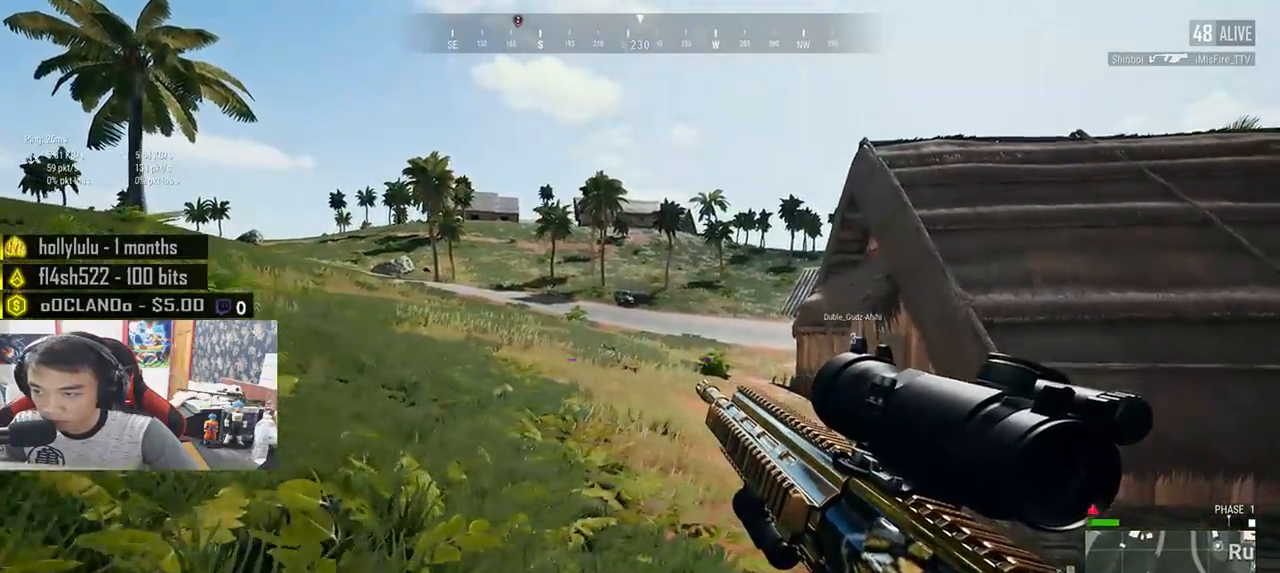
{"keys": ["d", "shift", "w"], "mouse": [], "events": []}
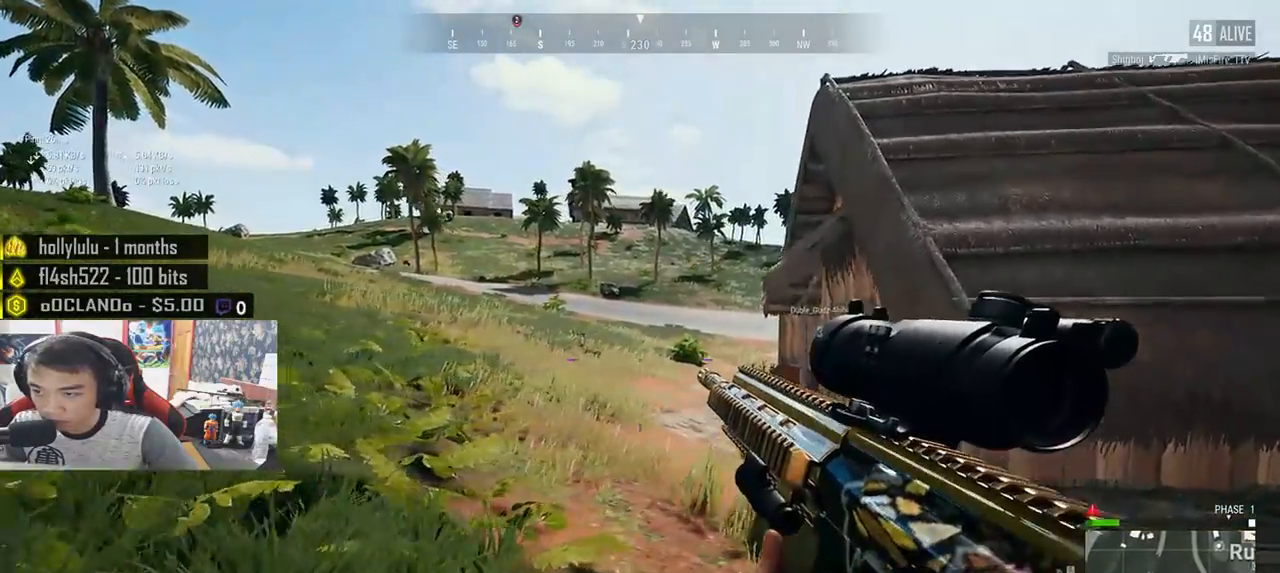
{"keys": ["shift", "w"], "mouse": [], "events": [[250, "d", "up"]]}
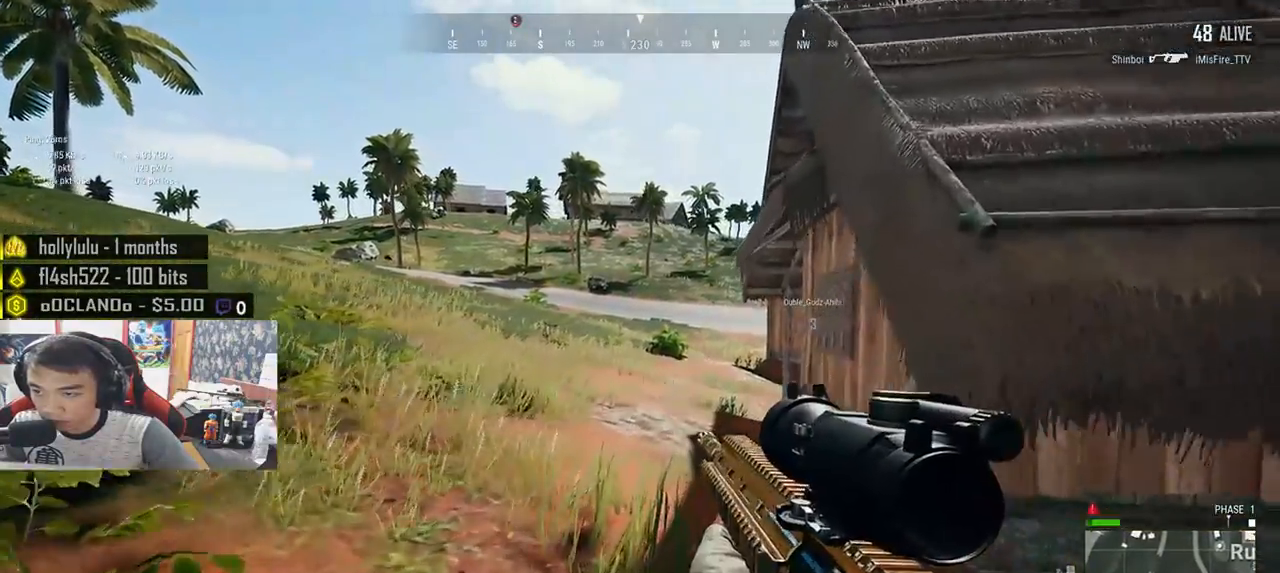
{"keys": ["w"], "mouse": [], "events": [[83, "d", "down"], [100, "shift", "up"], [450, "d", "up"]]}
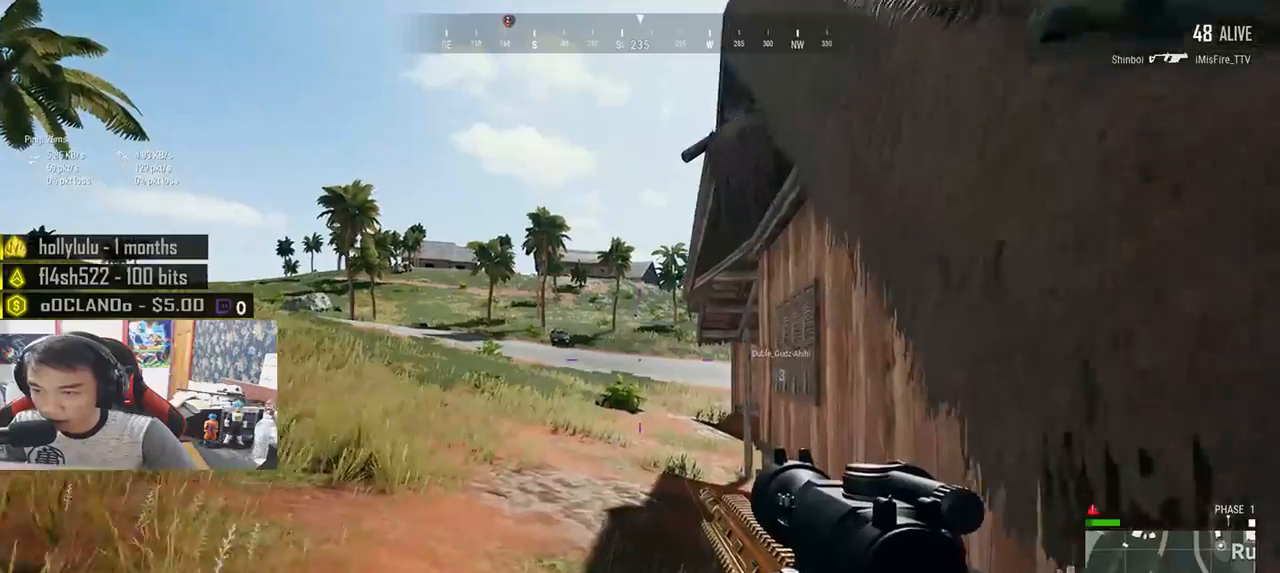
{"keys": ["shift", "w"], "mouse": [], "events": [[100, "shift", "down"]]}
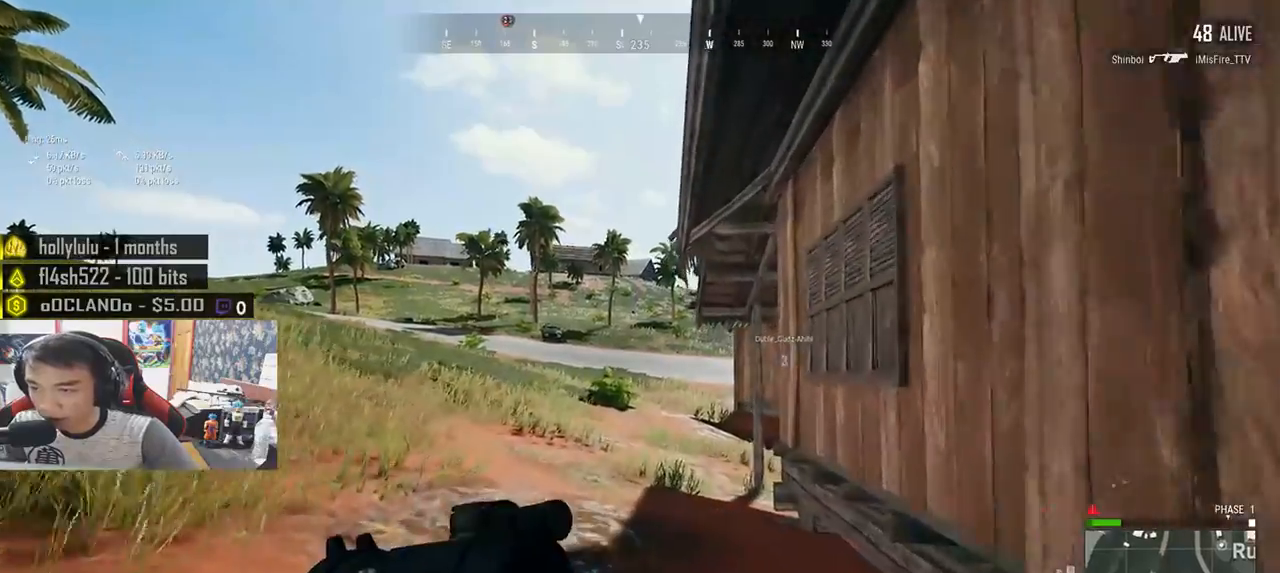
{"keys": ["shift", "w"], "mouse": [], "events": []}
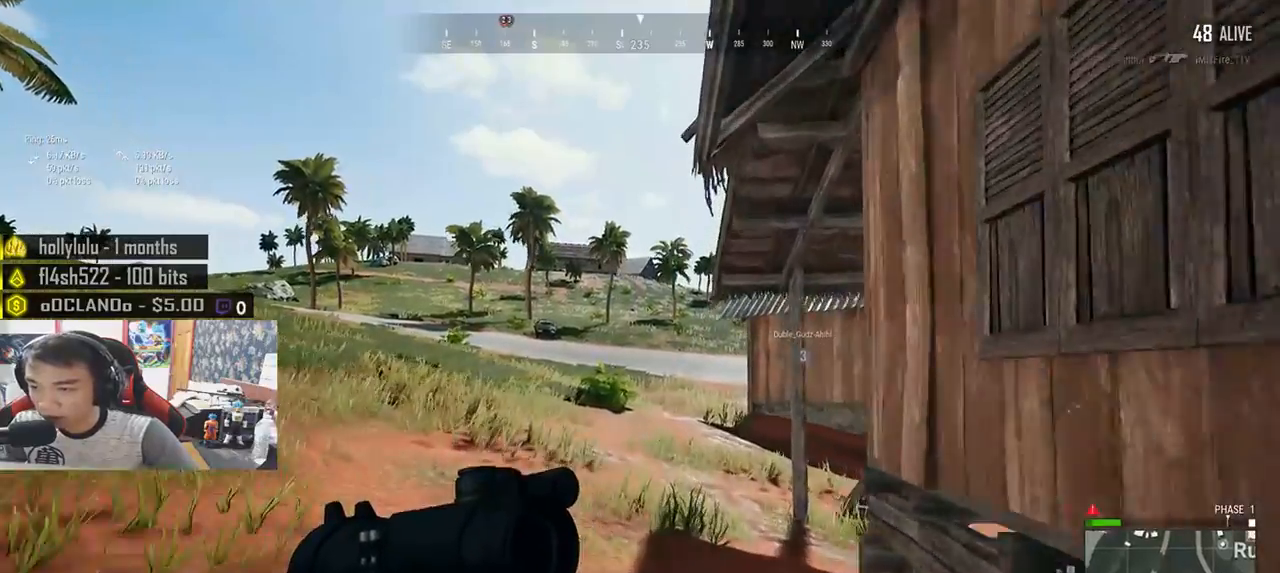
{"keys": ["shift", "w"], "mouse": [], "events": []}
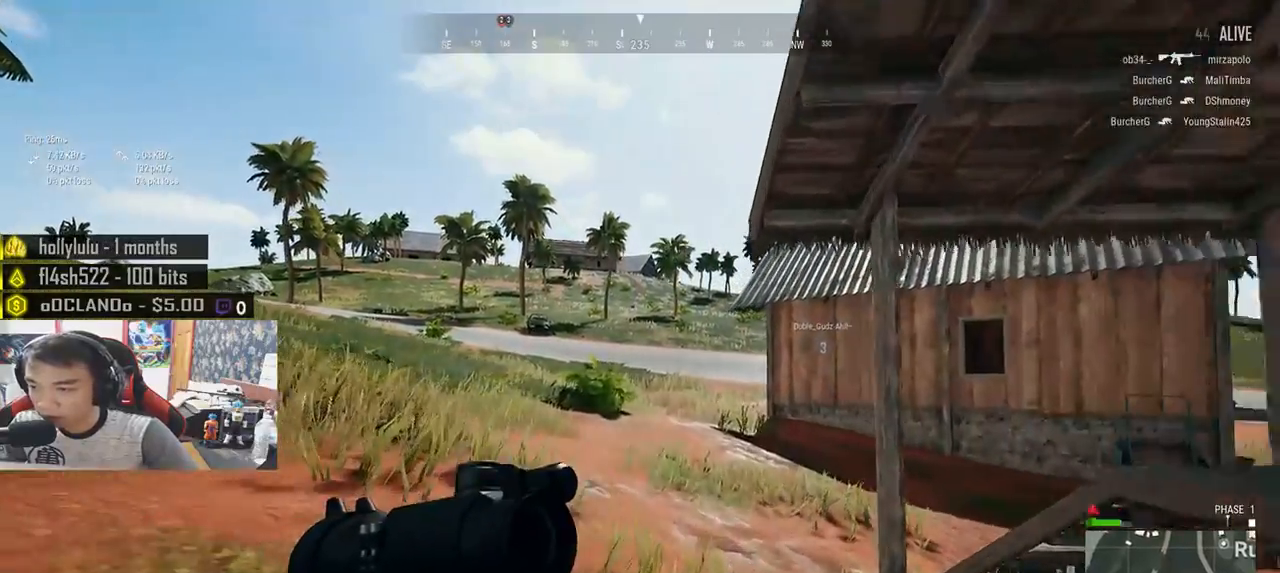
{"keys": ["shift", "w"], "mouse": [], "events": []}
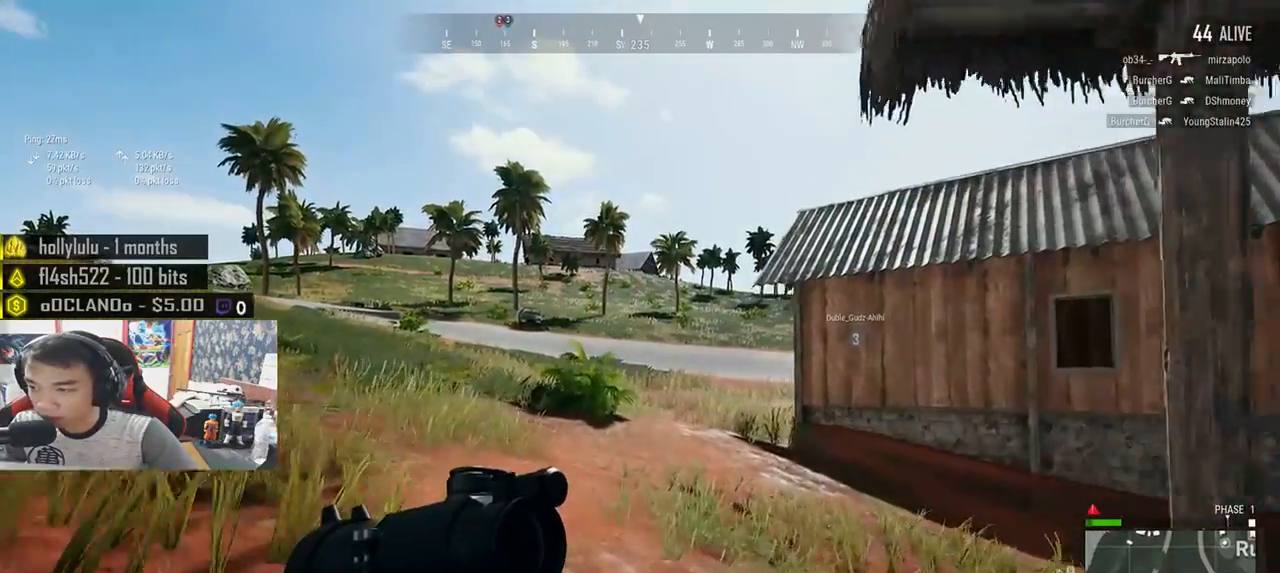
{"keys": ["d", "w"], "mouse": [], "events": [[483, "d", "down"], [483, "shift", "up"]]}
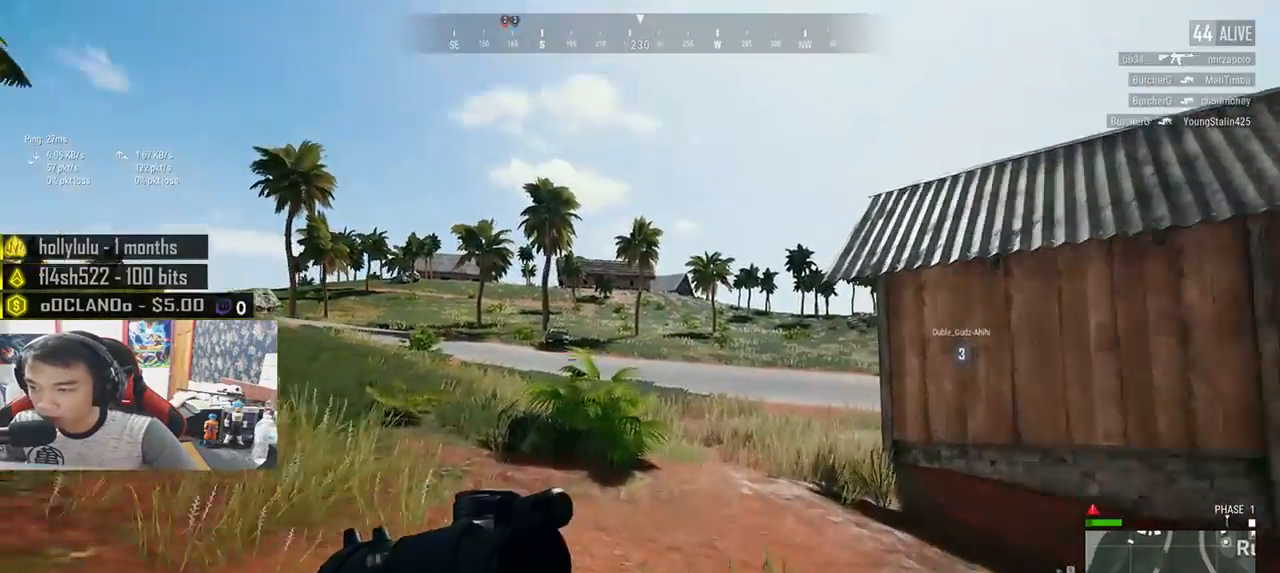
{"keys": ["q"], "mouse": [], "events": [[33, "mouse_right", "down"], [83, "w", "up"], [117, "mouse_right", "up"], [350, "d", "up"], [383, "q", "down"]]}
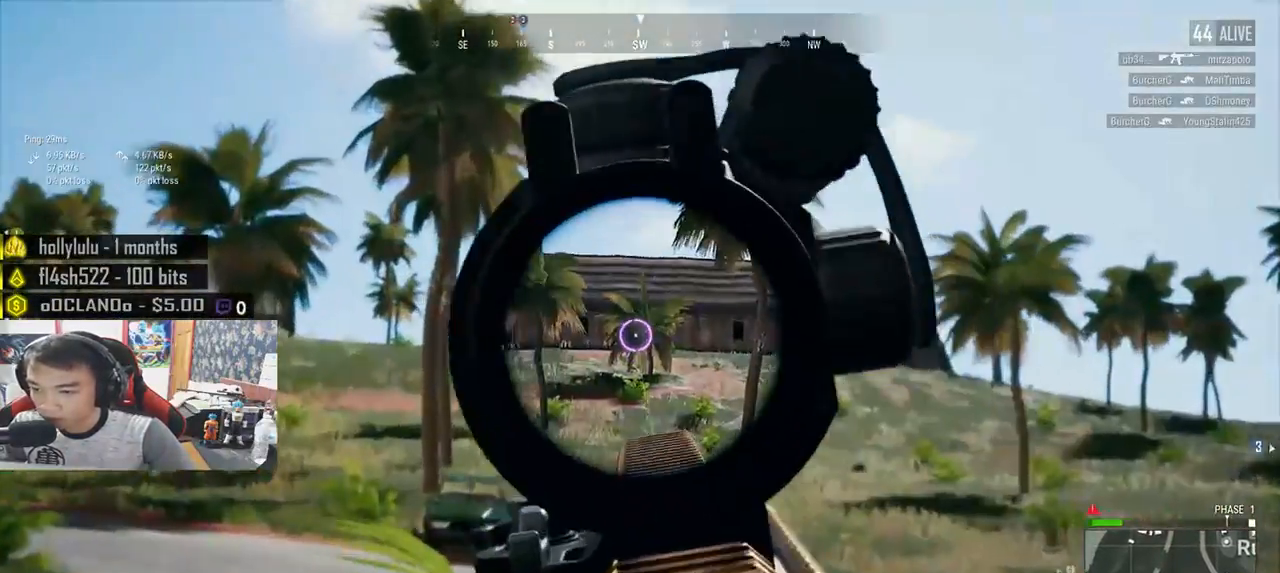
{"keys": ["q"], "mouse": [], "events": [[417, "mouse_left", "down"], [500, "mouse_left", "up"]]}
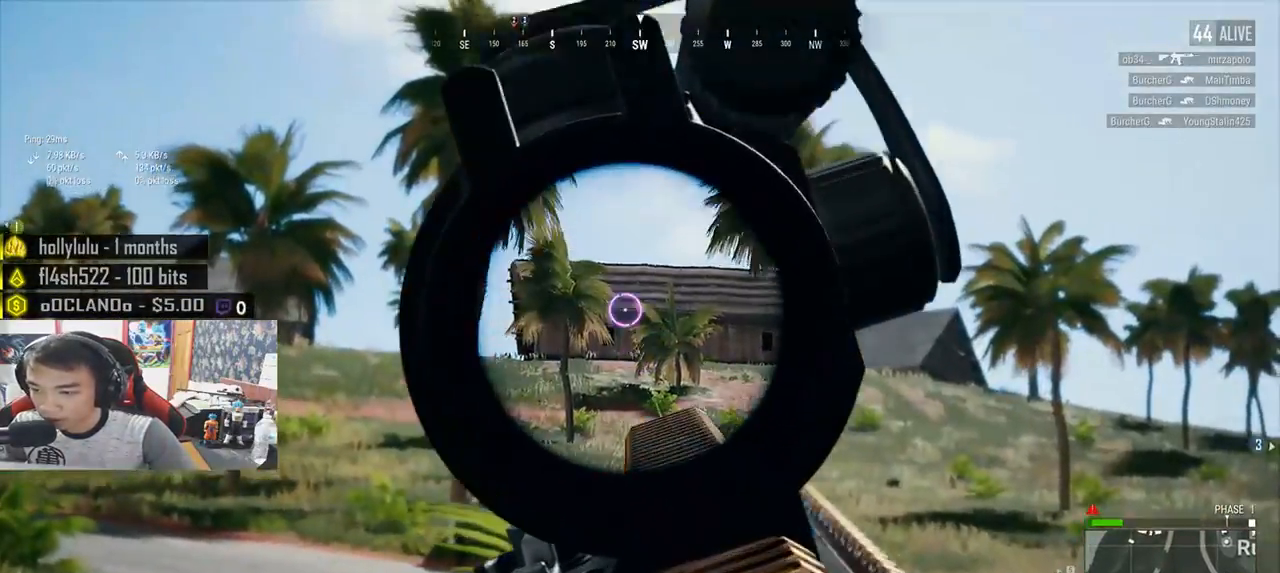
{"keys": ["q"], "mouse": ["left"], "events": [[233, "mouse_left", "down"], [300, "mouse_left", "up"], [500, "mouse_left", "down"]]}
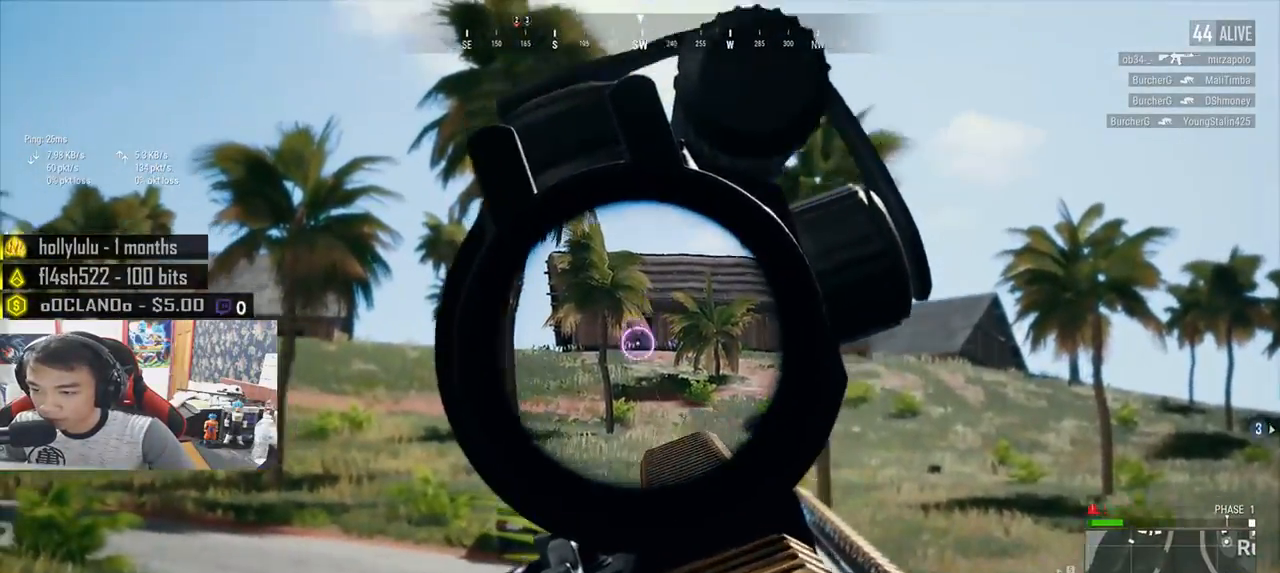
{"keys": ["q"], "mouse": [], "events": [[67, "mouse_left", "up"], [267, "mouse_left", "down"], [350, "mouse_left", "up"]]}
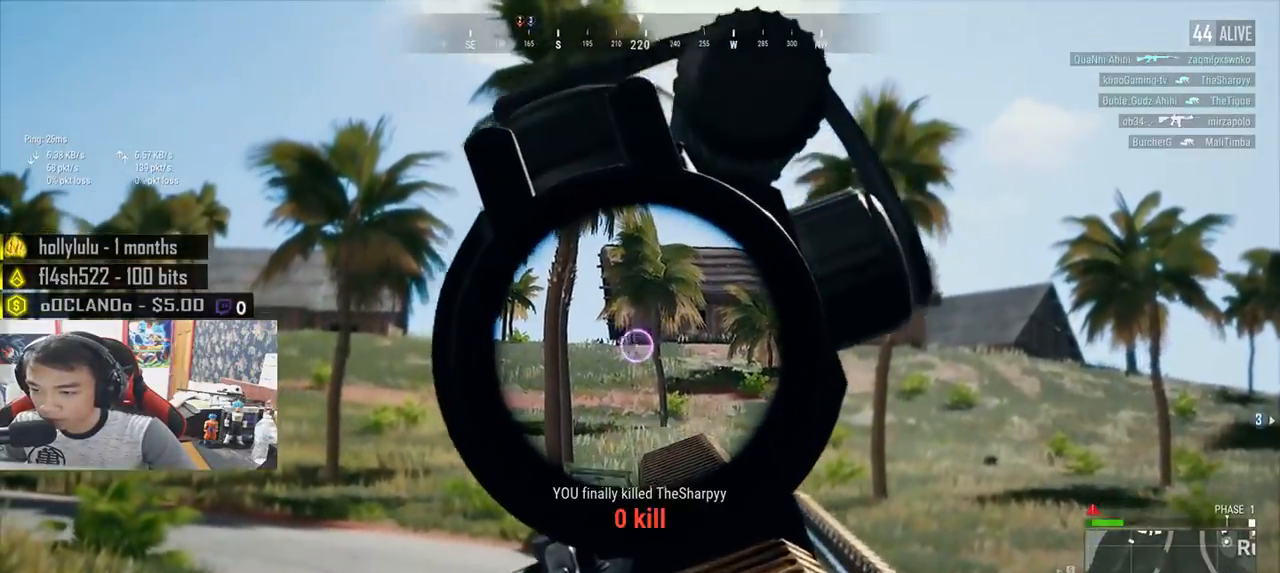
{"keys": ["w"], "mouse": [], "events": [[17, "mouse_left", "down"], [100, "mouse_left", "up"], [367, "q", "up"], [417, "mouse_right", "down"], [433, "w", "down"], [500, "mouse_right", "up"]]}
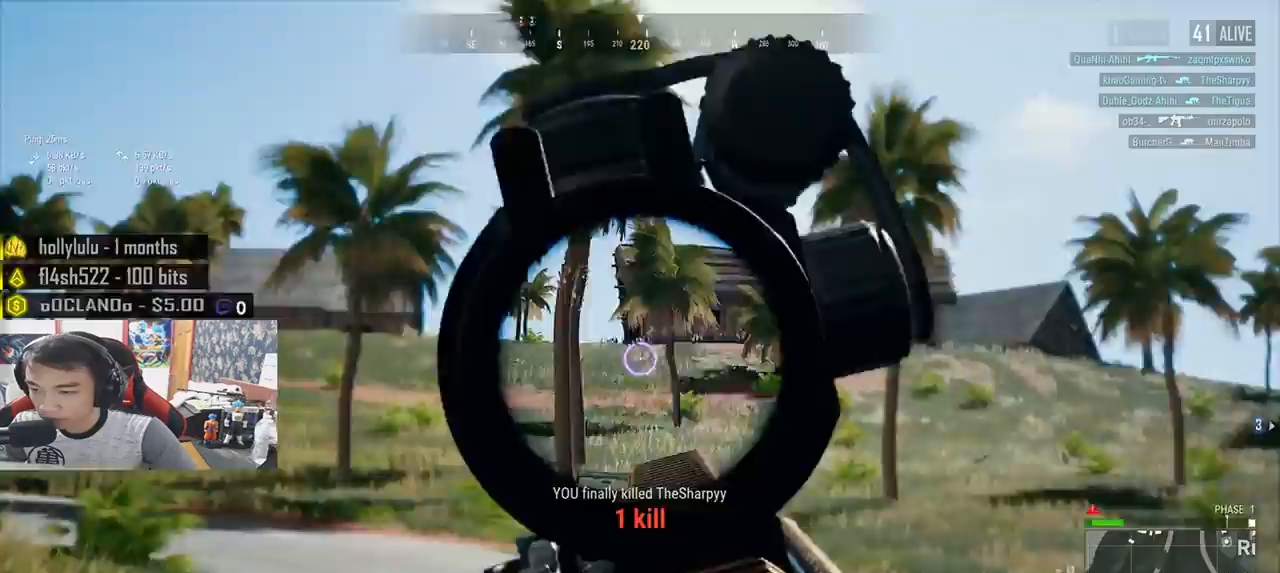
{"keys": ["shift", "w"], "mouse": [], "events": [[467, "shift", "down"]]}
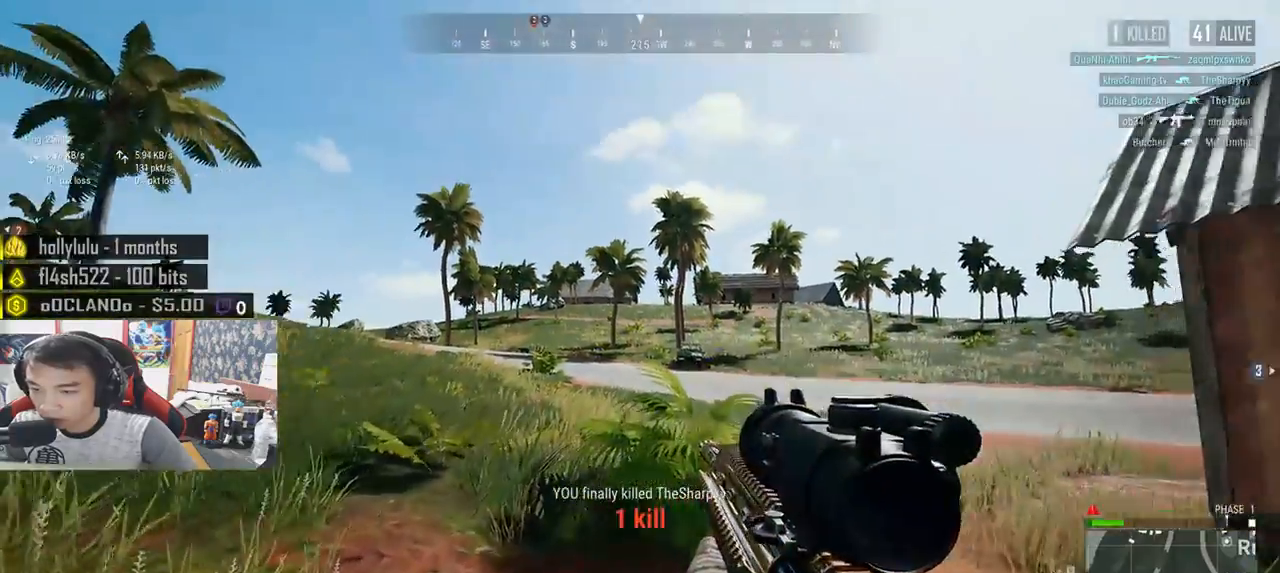
{"keys": ["shift", "w"], "mouse": [], "events": []}
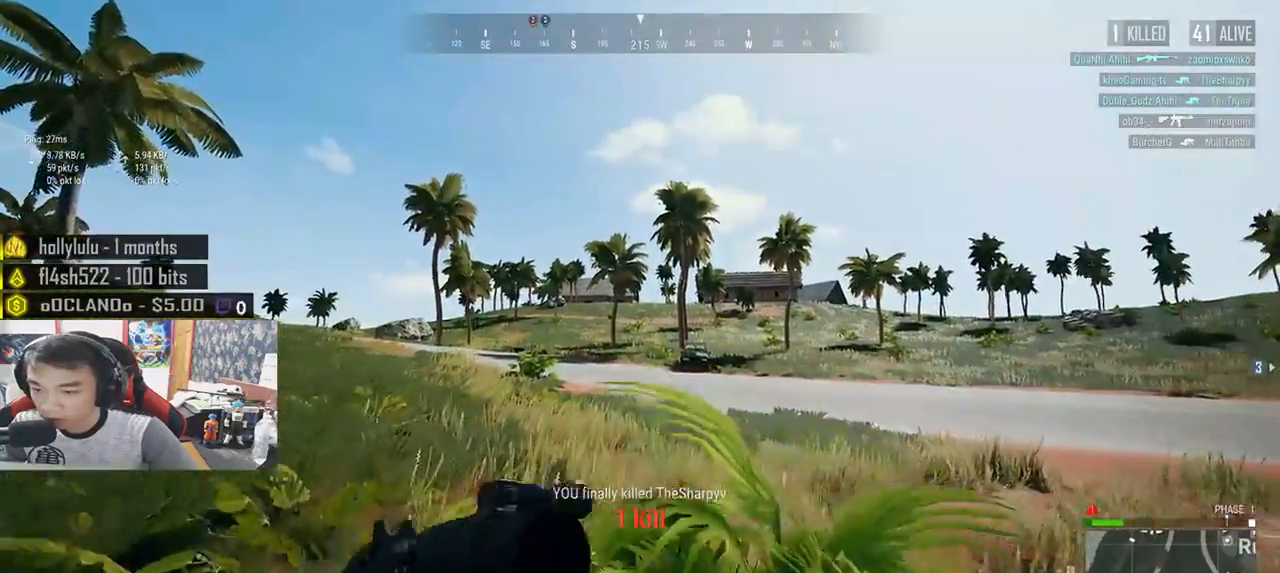
{"keys": ["shift", "w"], "mouse": [], "events": []}
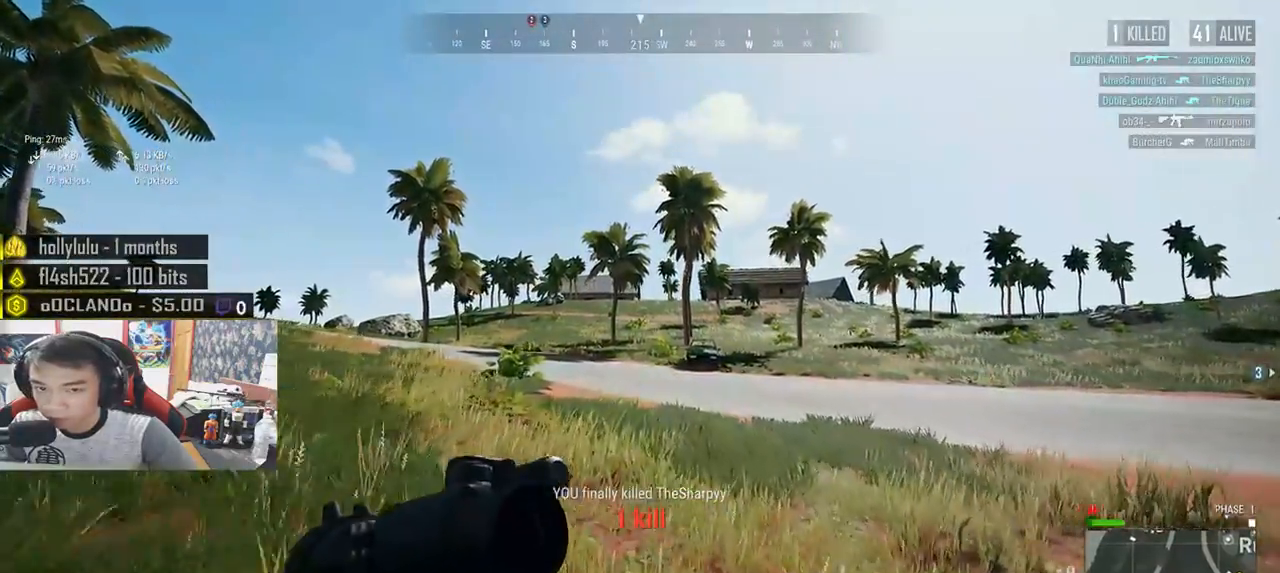
{"keys": ["shift", "w"], "mouse": [], "events": []}
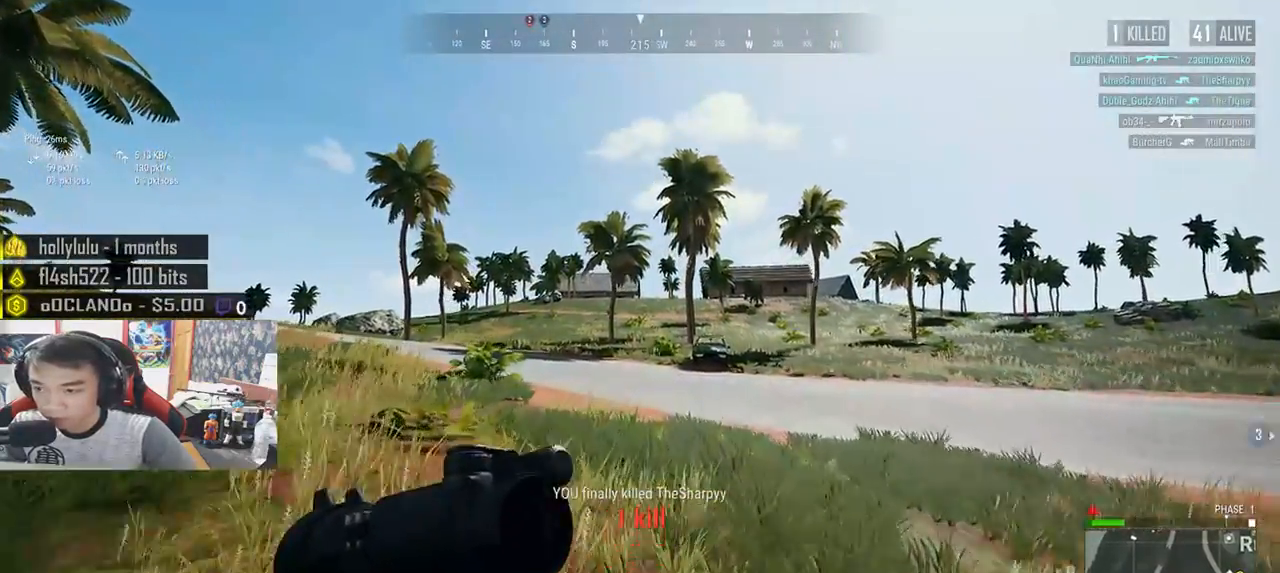
{"keys": ["shift", "w"], "mouse": [], "events": []}
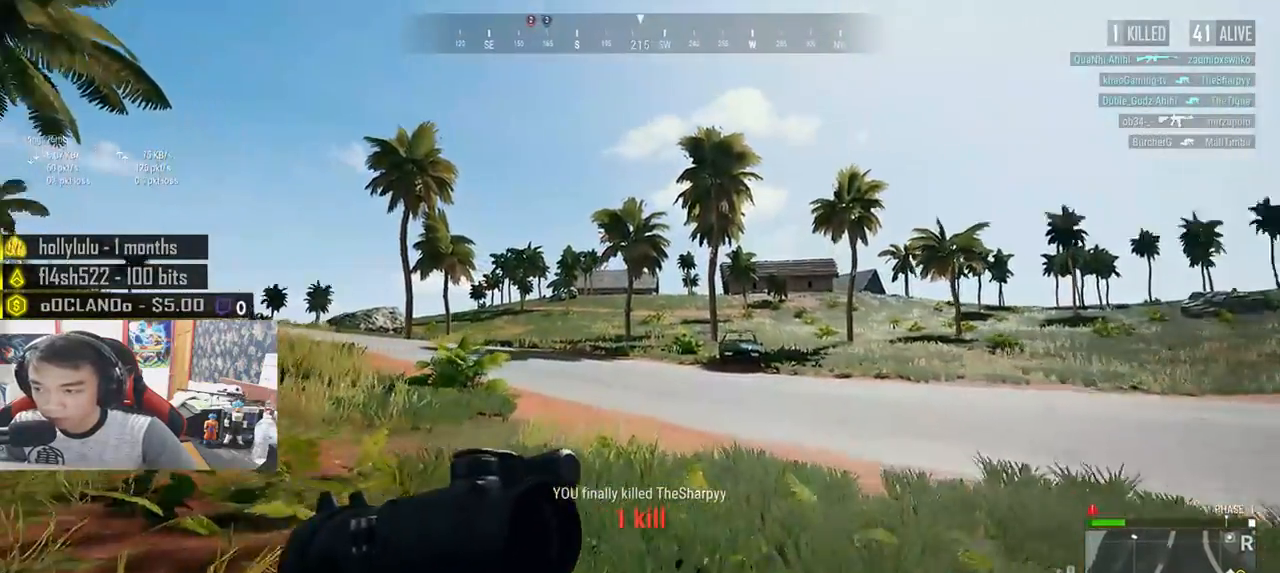
{"keys": ["shift", "w"], "mouse": [], "events": []}
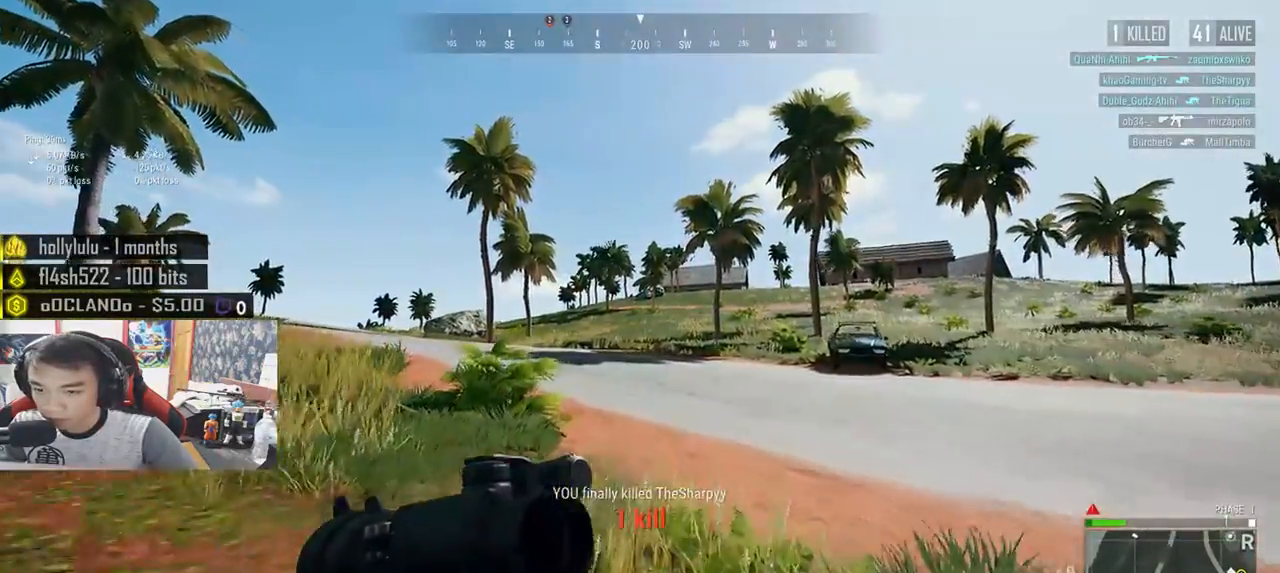
{"keys": ["shift", "w"], "mouse": [], "events": []}
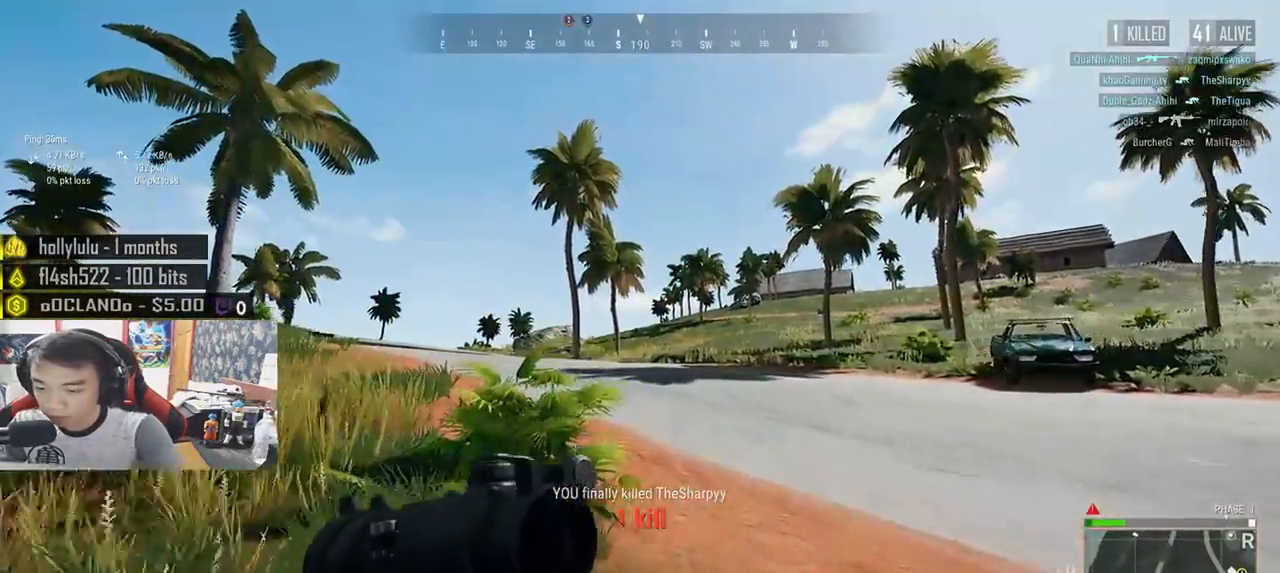
{"keys": ["shift", "w"], "mouse": [], "events": []}
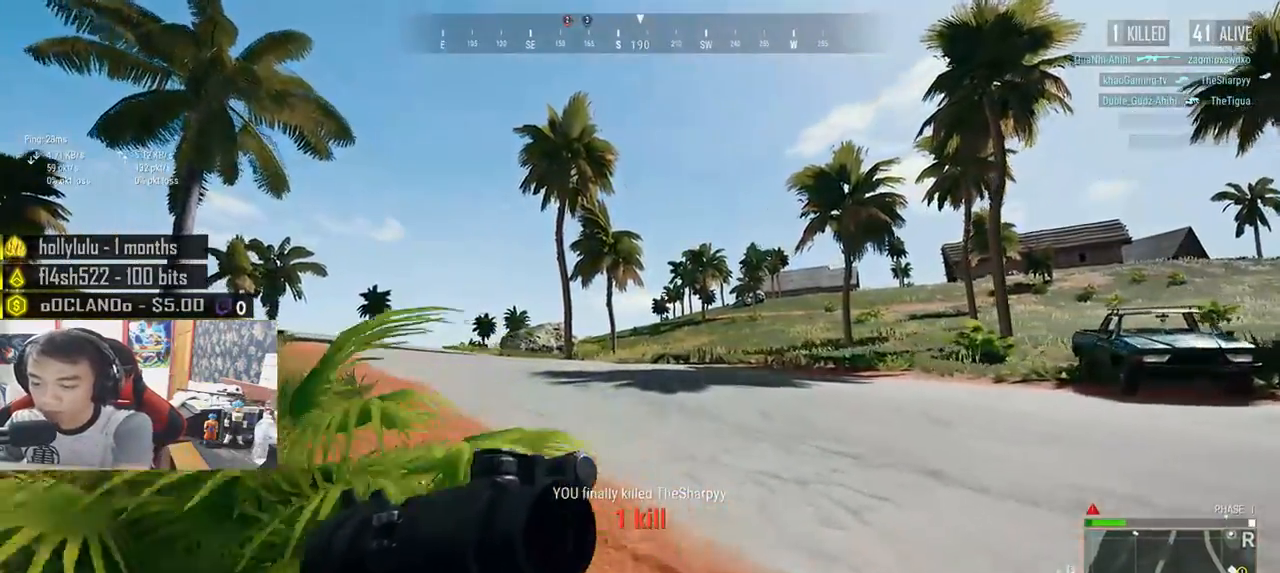
{"keys": ["shift", "w"], "mouse": [], "events": []}
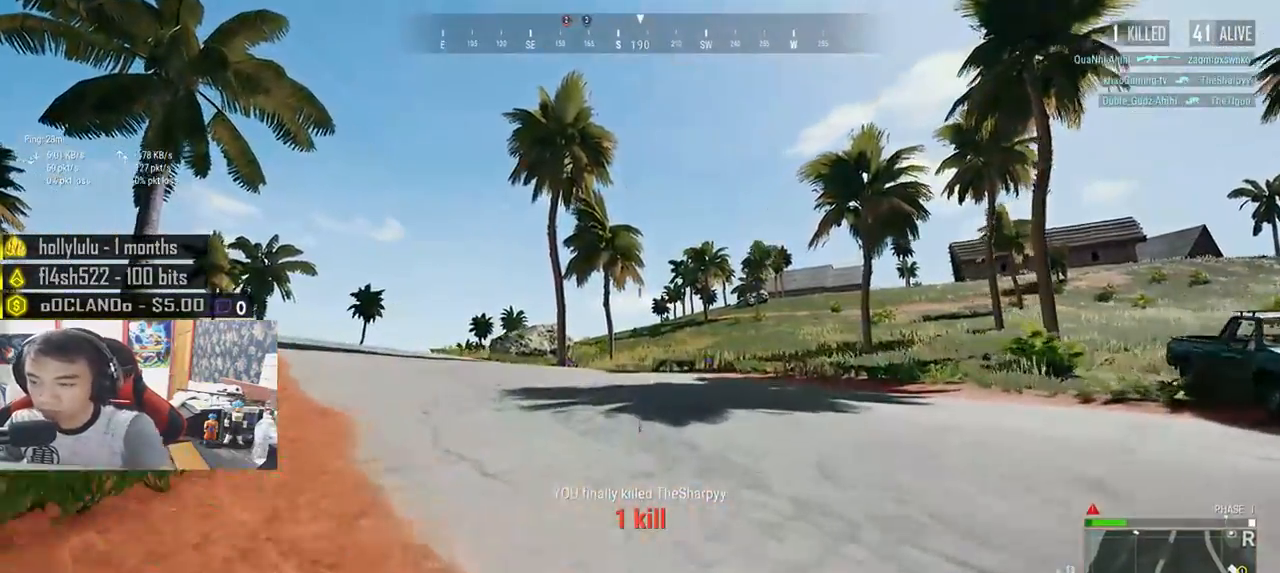
{"keys": ["shift", "w"], "mouse": [], "events": []}
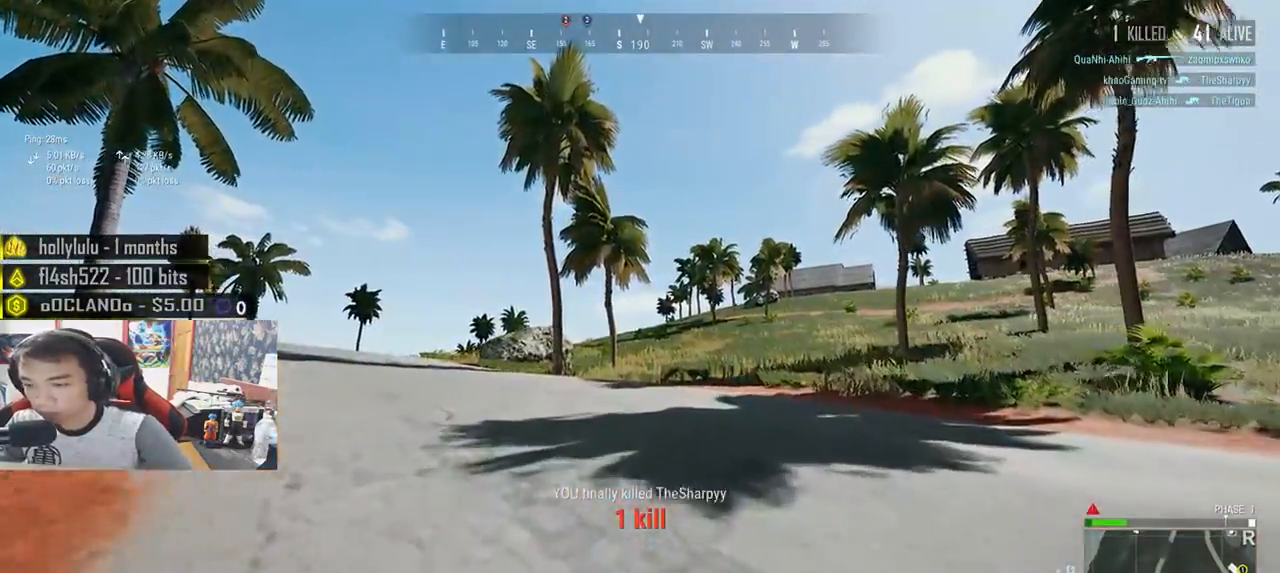
{"keys": ["shift", "w"], "mouse": [], "events": []}
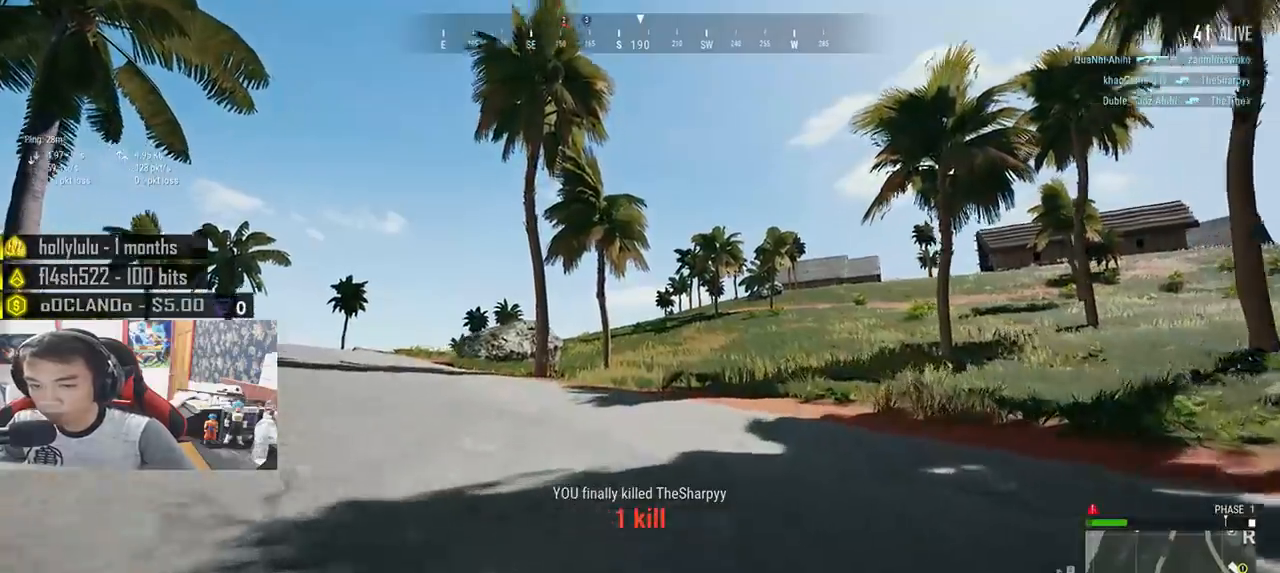
{"keys": ["shift", "w"], "mouse": [], "events": []}
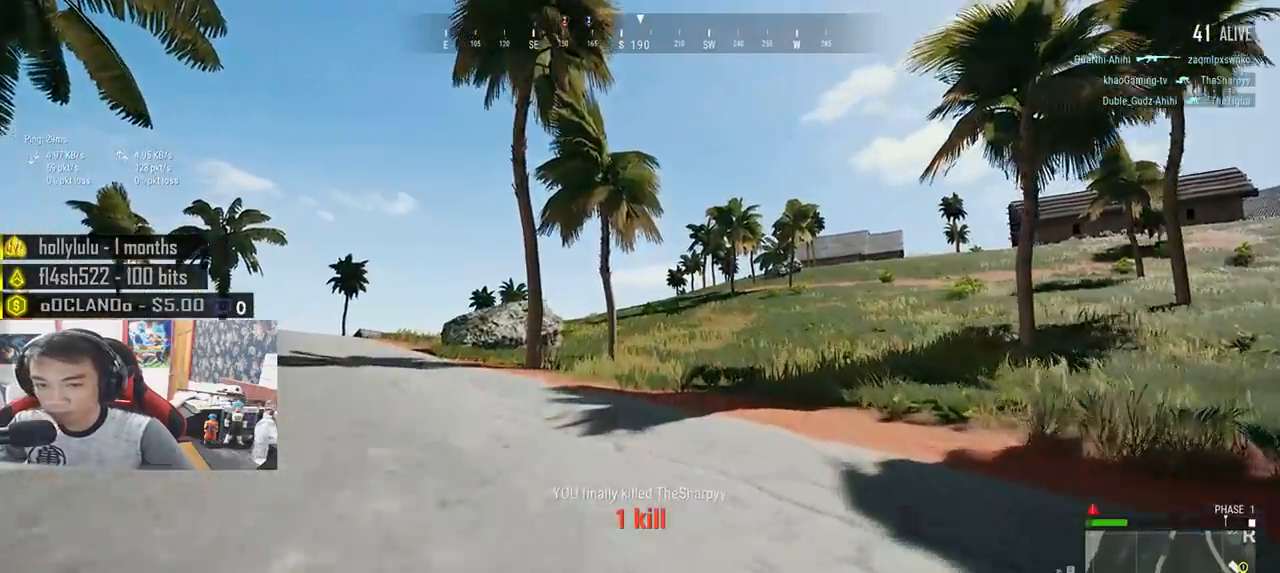
{"keys": ["shift", "w"], "mouse": [], "events": []}